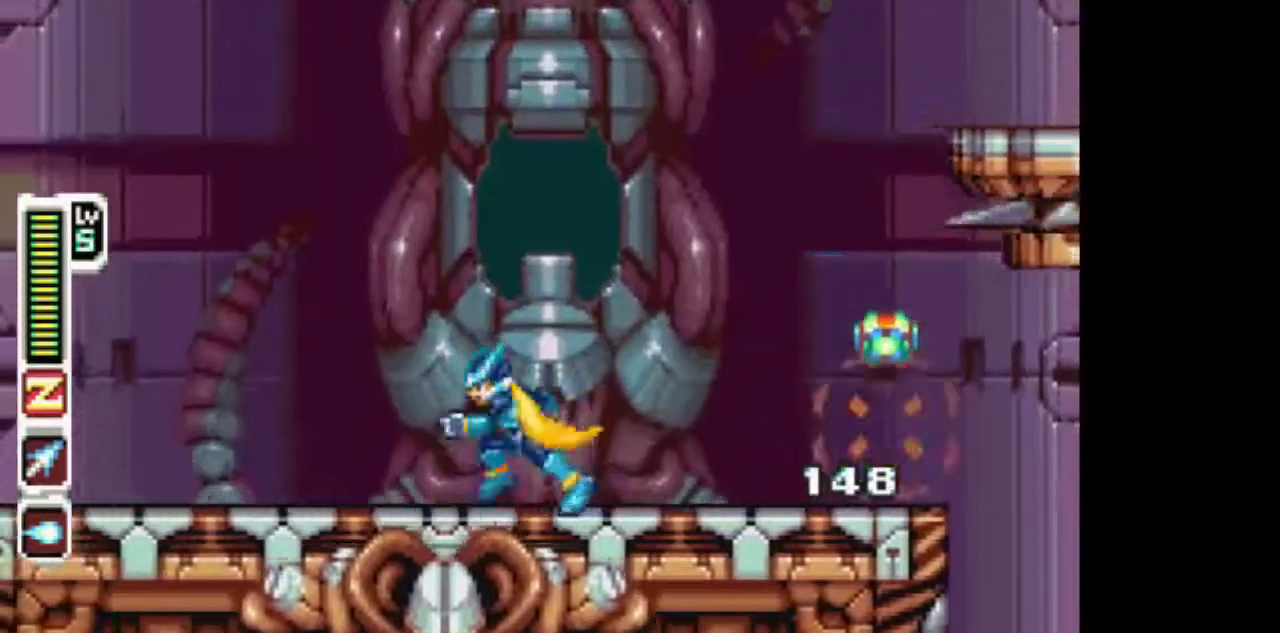
Gameplay with a controller (PlayStation layout); each line is a JSON object with the inputs held at the frame after it (dt_ms = milliseconds from this image to that frame). "events" lists button and stick changes between this image and that frame as [ms after this image, input, new state], when the widget could be followed in between. Not read: DPAD_UP L3 R1 R3.
{"dt_ms": 500, "buttons": ["CIRCLE", "TRIANGLE", "DPAD_LEFT"], "events": [[450, "CIRCLE", "down"], [500, "TRIANGLE", "down"]]}
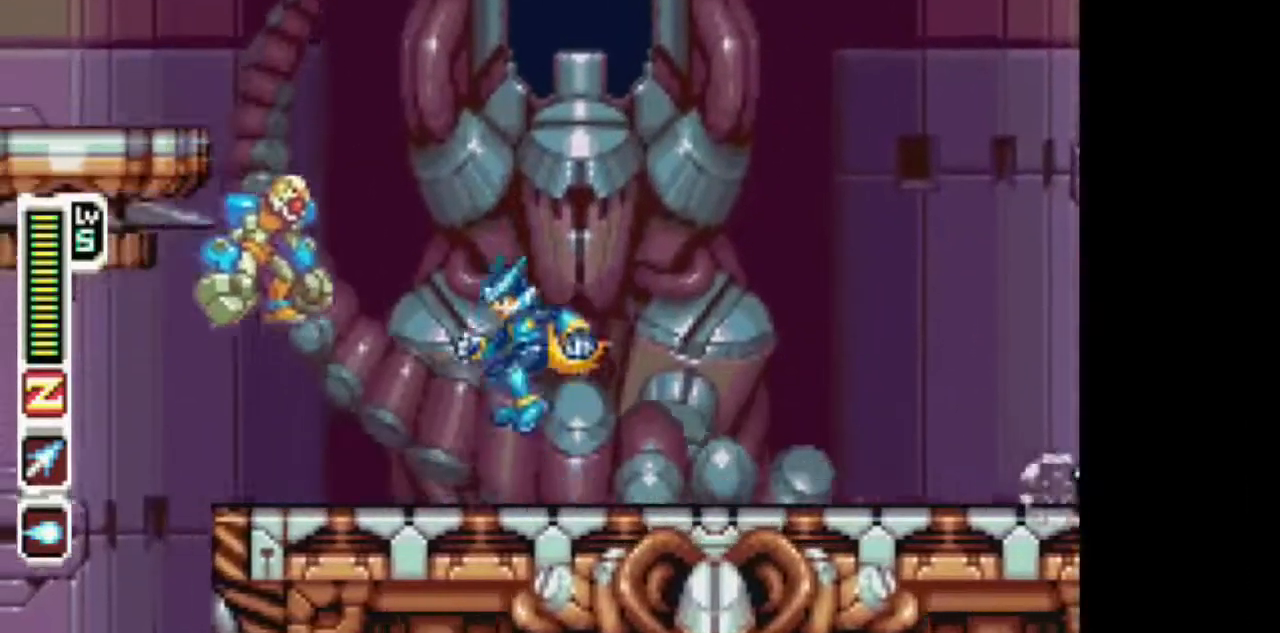
{"dt_ms": 1000, "buttons": ["TRIANGLE", "DPAD_LEFT"]}
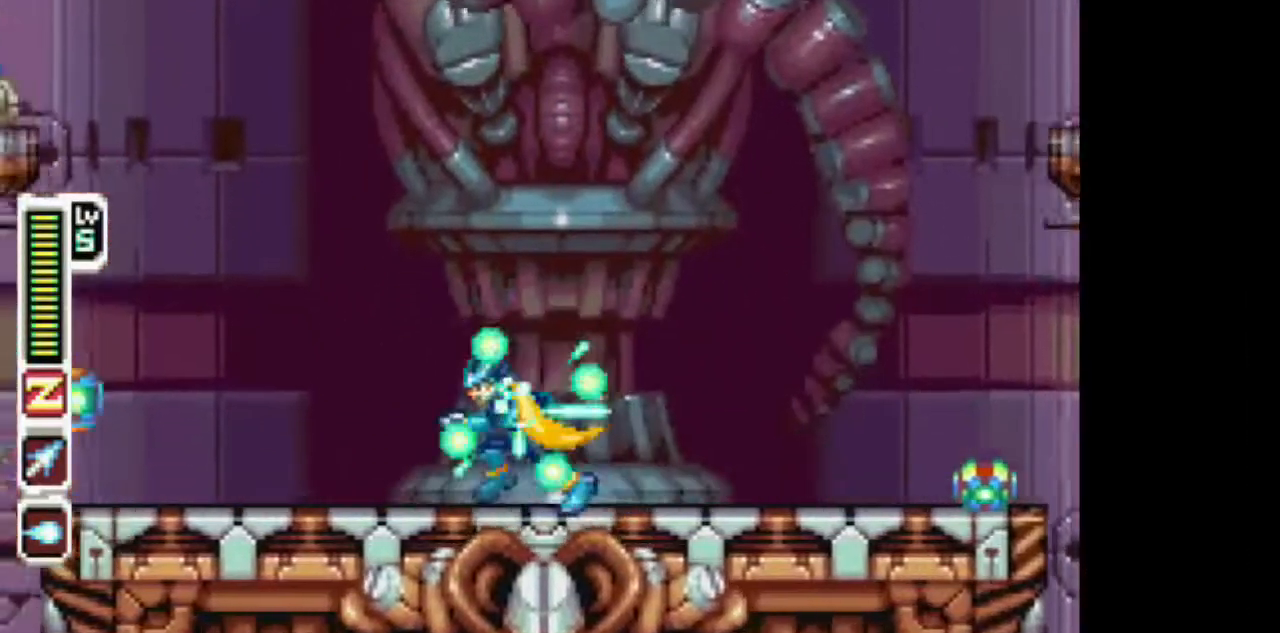
{"dt_ms": 500, "buttons": ["TRIANGLE", "DPAD_RIGHT"]}
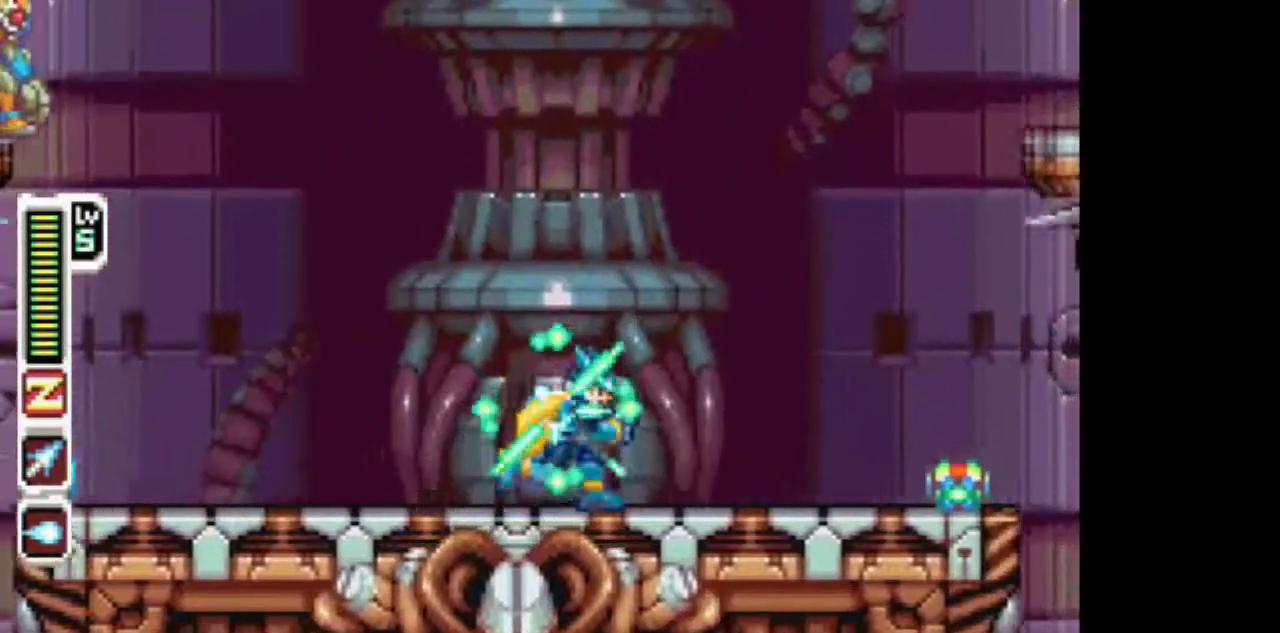
{"dt_ms": 500, "buttons": ["TRIANGLE"], "events": [[200, "DPAD_LEFT", "down"], [200, "DPAD_RIGHT", "up"], [500, "DPAD_LEFT", "up"]]}
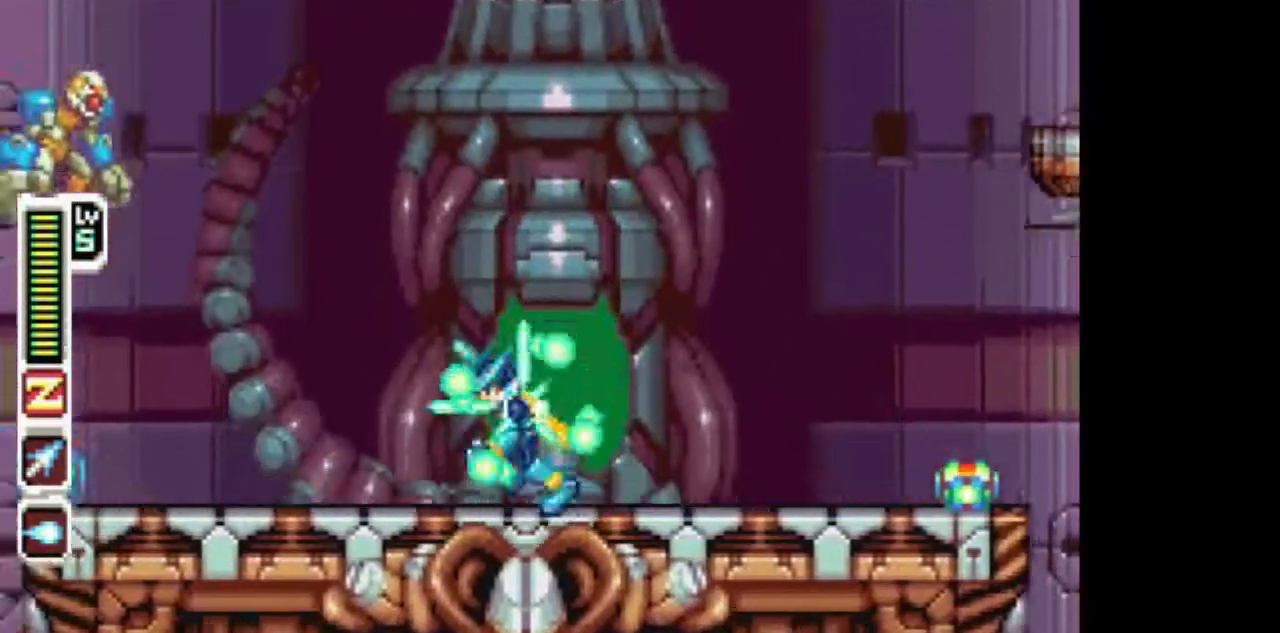
{"dt_ms": 500, "buttons": ["TRIANGLE", "DPAD_LEFT"], "events": [[50, "DPAD_RIGHT", "down"], [167, "DPAD_DOWN", "down"], [217, "DPAD_DOWN", "up"], [217, "DPAD_LEFT", "down"], [217, "DPAD_RIGHT", "up"], [367, "TRIANGLE", "up"], [417, "TRIANGLE", "down"]]}
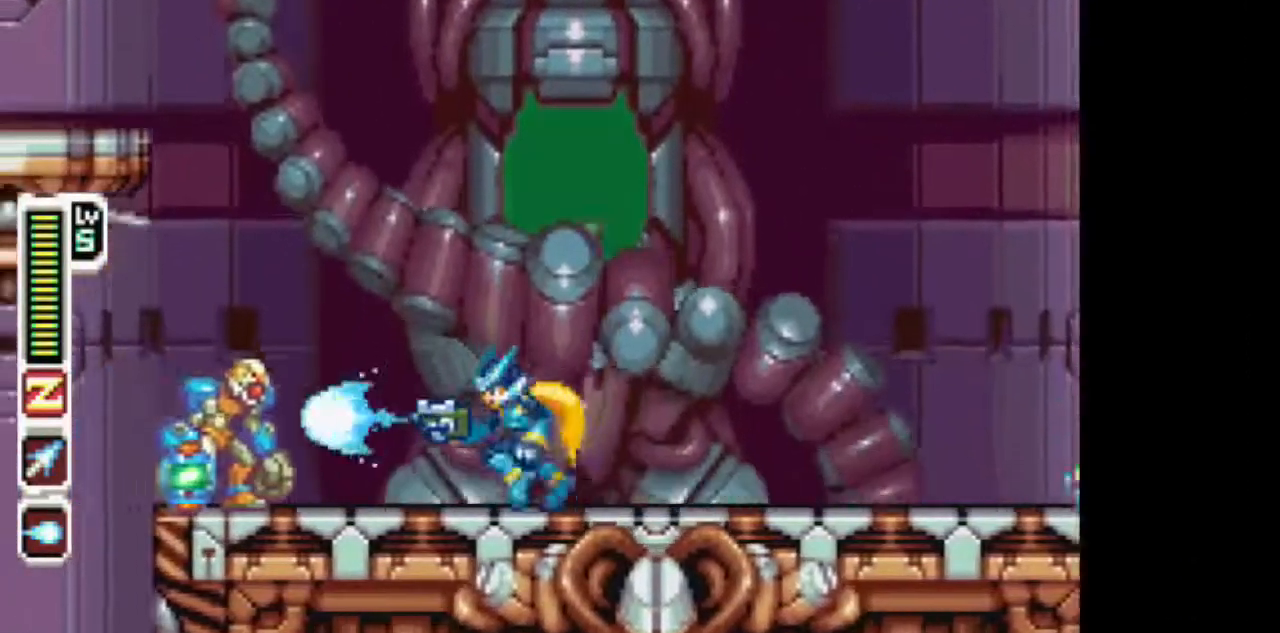
{"dt_ms": 500, "buttons": ["TRIANGLE", "DPAD_LEFT"], "events": []}
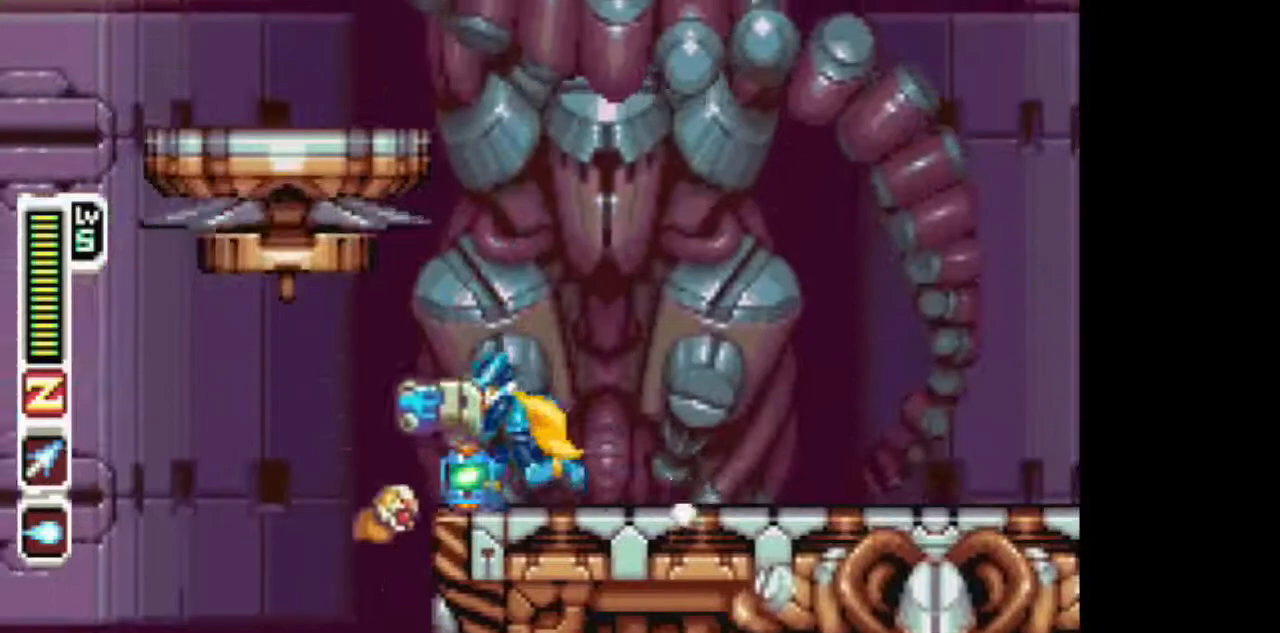
{"dt_ms": 500, "buttons": ["TRIANGLE", "DPAD_RIGHT"], "events": [[133, "DPAD_LEFT", "up"], [133, "DPAD_RIGHT", "down"]]}
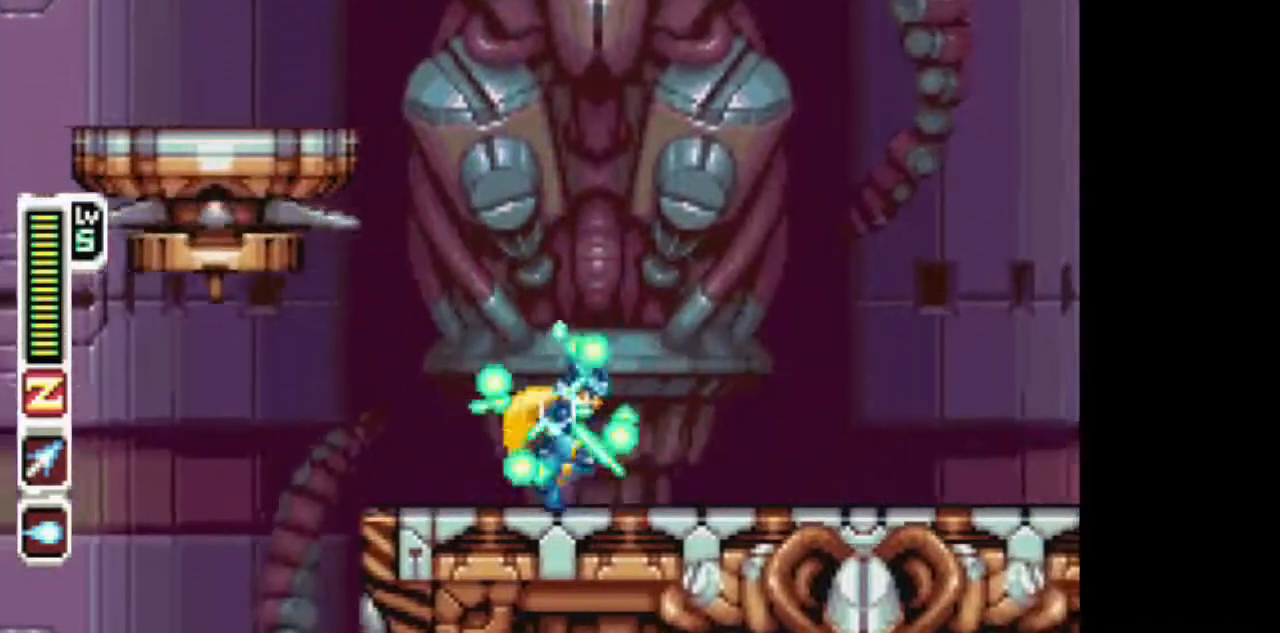
{"dt_ms": 500, "buttons": ["TRIANGLE", "DPAD_RIGHT"], "events": []}
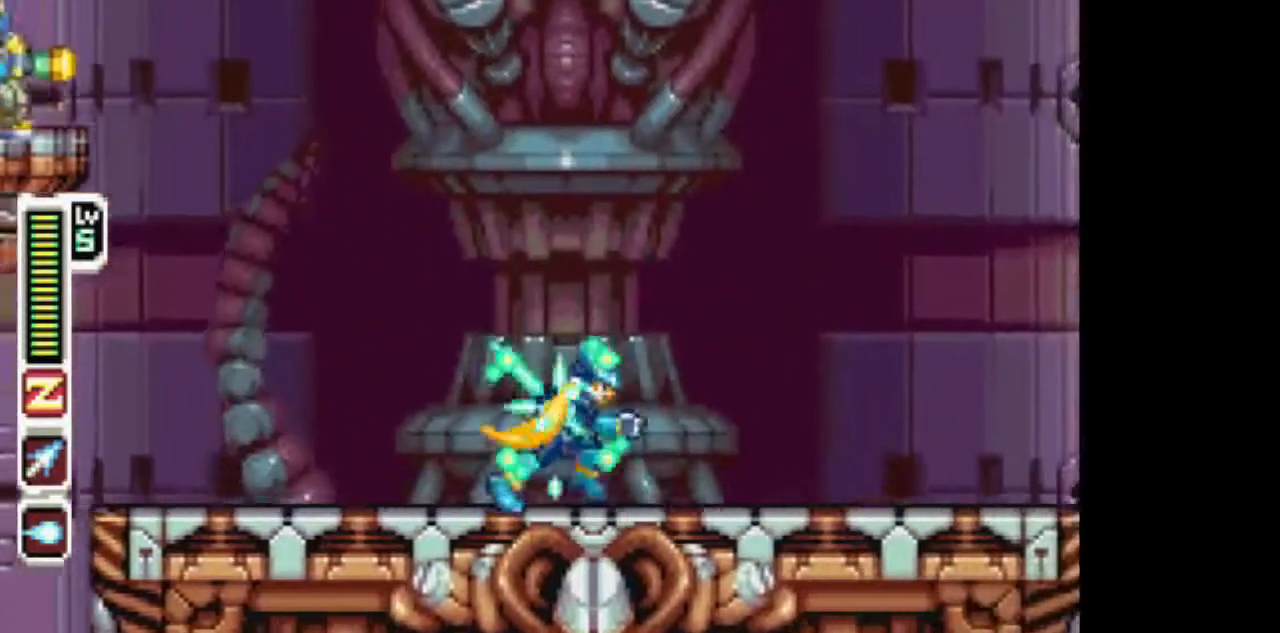
{"dt_ms": 500, "buttons": ["TRIANGLE", "DPAD_LEFT"], "events": [[400, "DPAD_RIGHT", "up"], [500, "DPAD_LEFT", "down"]]}
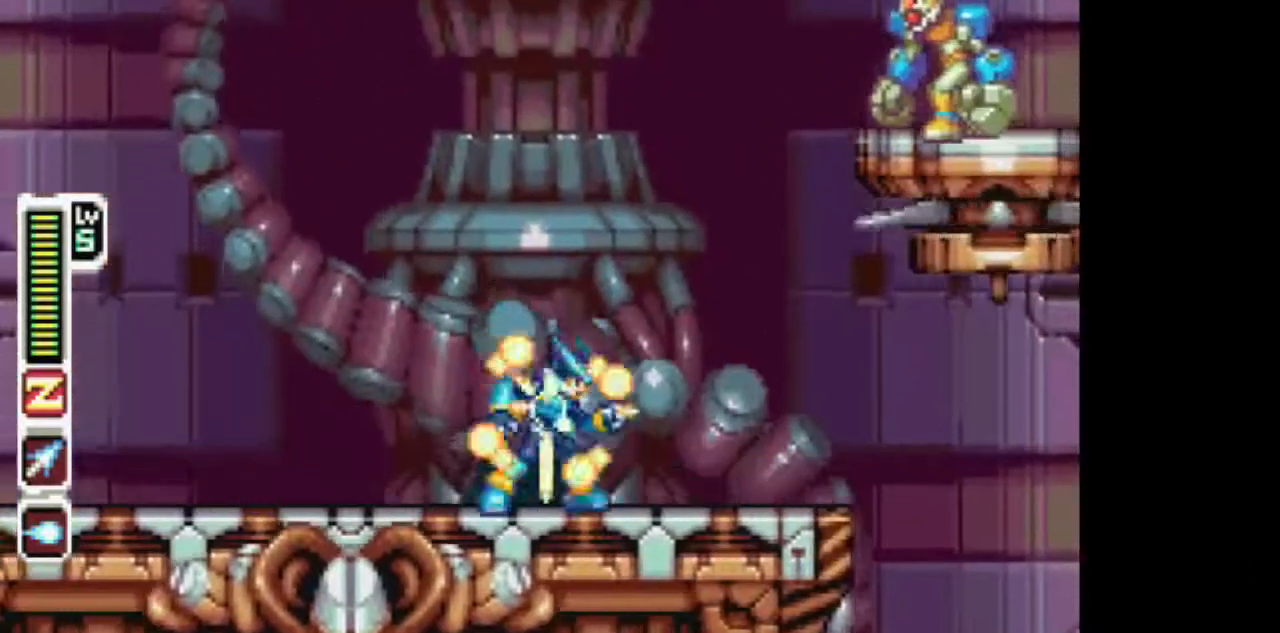
{"dt_ms": 500, "buttons": ["TRIANGLE"], "events": [[433, "DPAD_LEFT", "up"]]}
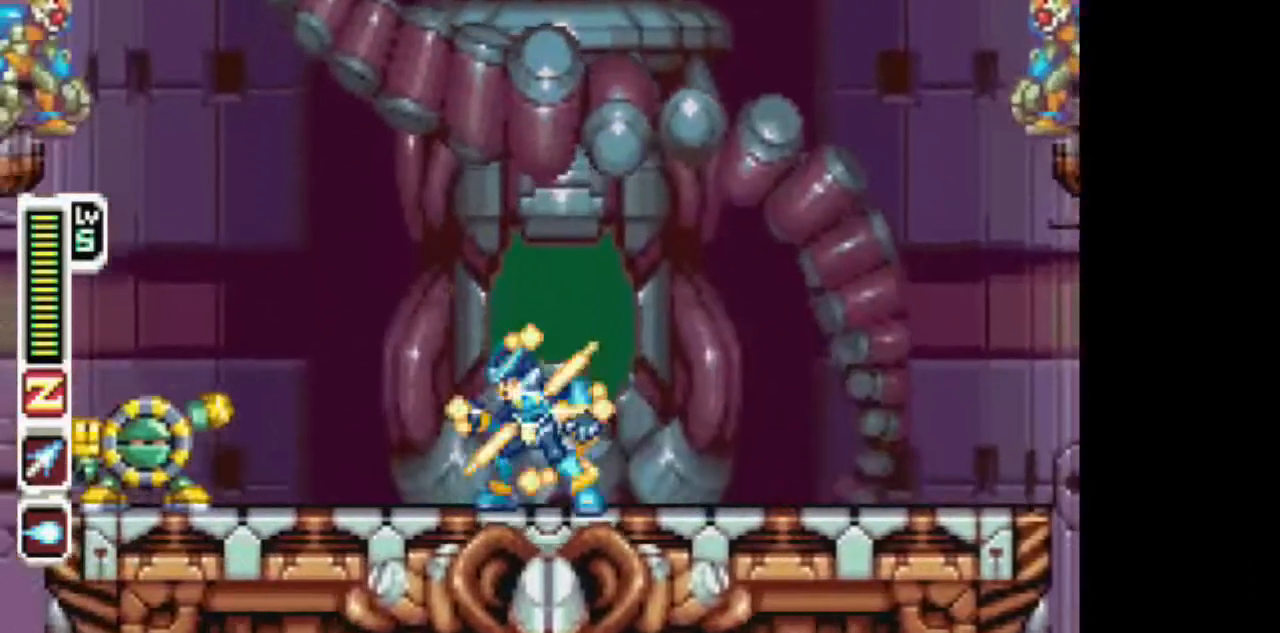
{"dt_ms": 500, "buttons": ["TRIANGLE", "DPAD_LEFT"], "events": [[33, "DPAD_RIGHT", "down"], [433, "DPAD_RIGHT", "up"], [483, "DPAD_LEFT", "down"]]}
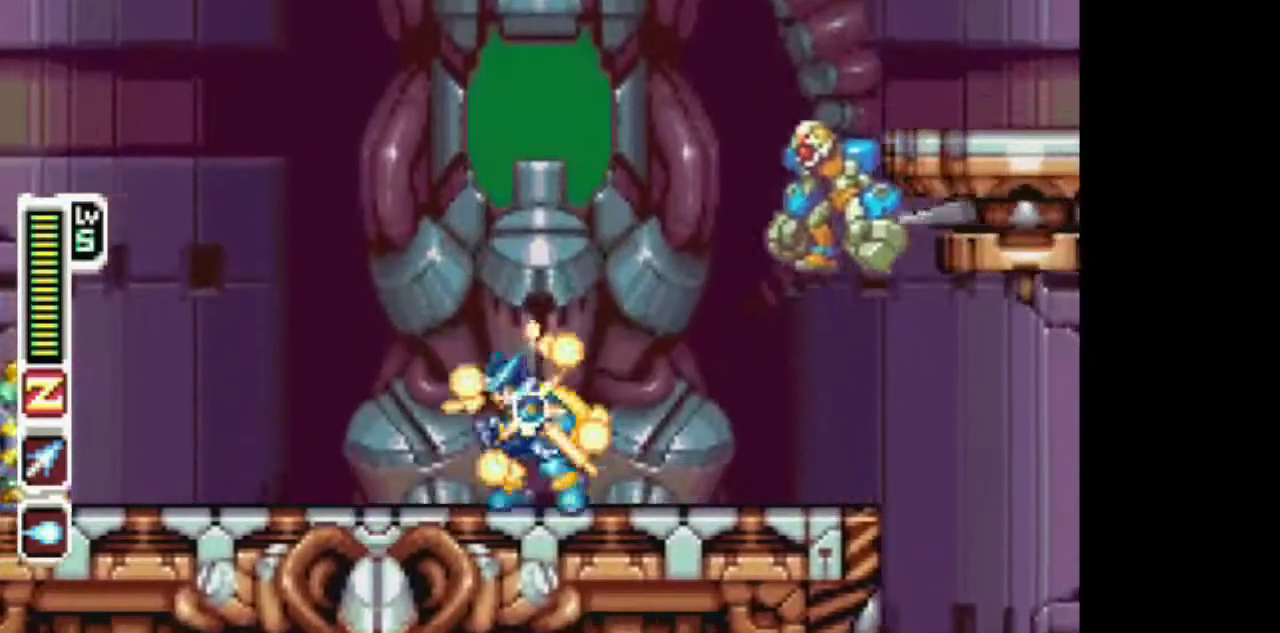
{"dt_ms": 500, "buttons": ["TRIANGLE", "DPAD_LEFT"], "events": [[150, "TRIANGLE", "up"], [250, "TRIANGLE", "down"]]}
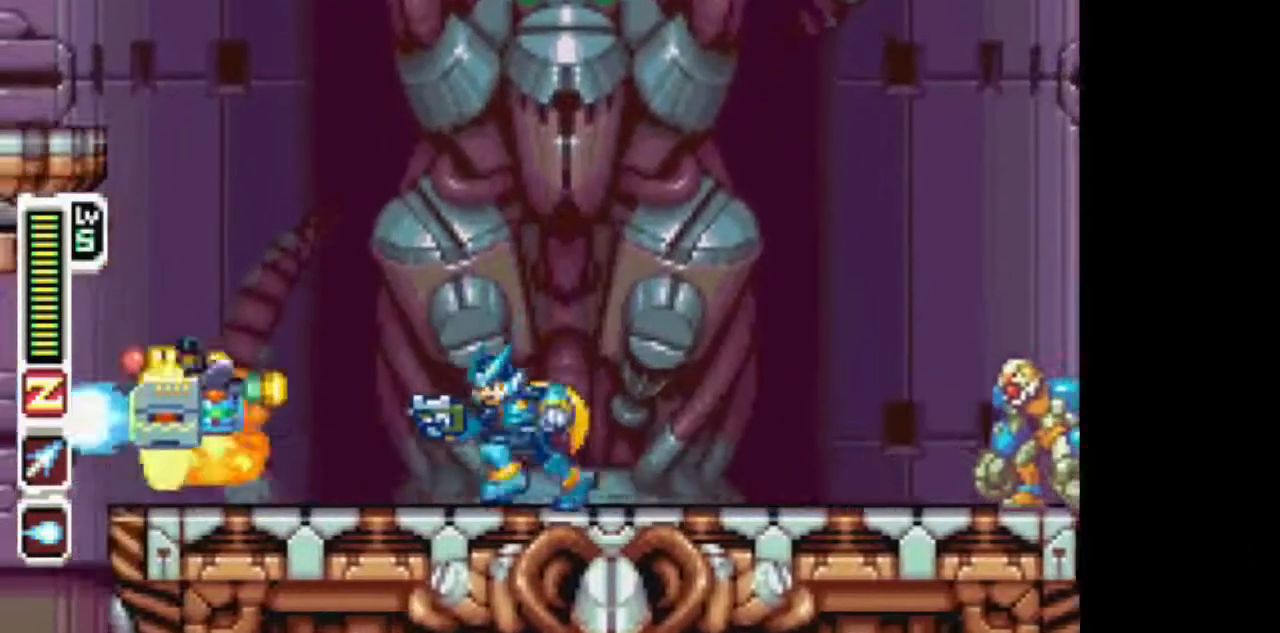
{"dt_ms": 500, "buttons": ["TRIANGLE", "DPAD_RIGHT"], "events": [[317, "DPAD_LEFT", "up"], [367, "DPAD_RIGHT", "down"]]}
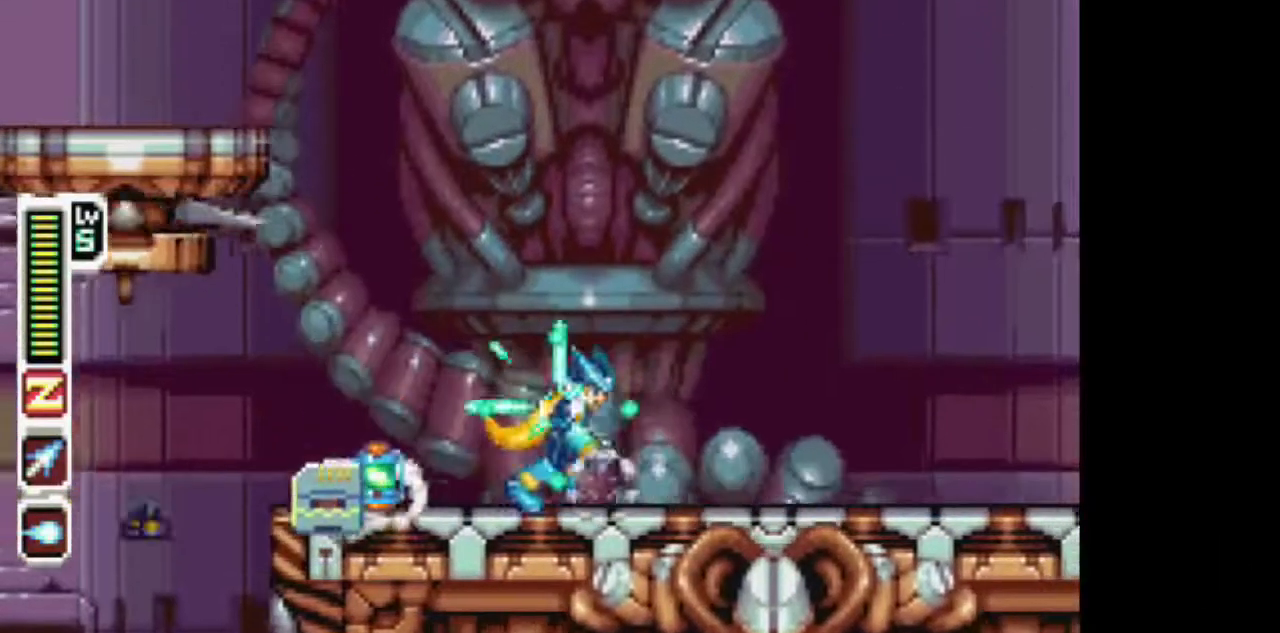
{"dt_ms": 500, "buttons": ["TRIANGLE", "DPAD_LEFT"], "events": [[67, "TRIANGLE", "up"], [283, "TRIANGLE", "down"], [383, "DPAD_LEFT", "down"], [383, "DPAD_RIGHT", "up"]]}
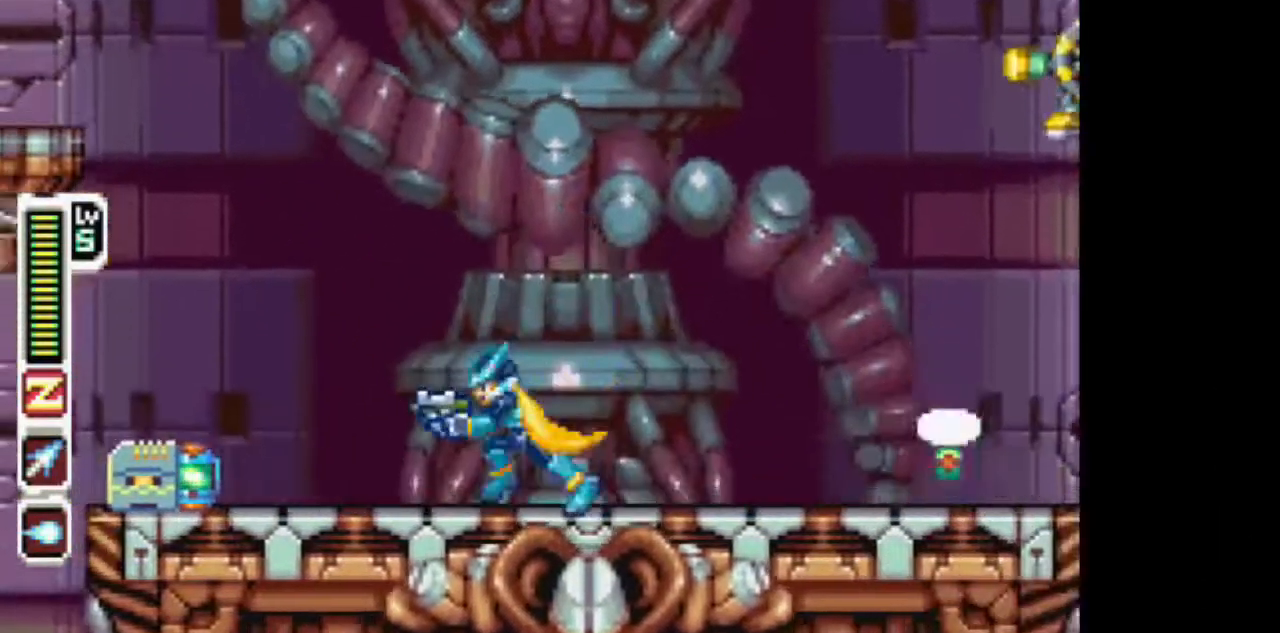
{"dt_ms": 500, "buttons": ["TRIANGLE", "DPAD_LEFT"], "events": []}
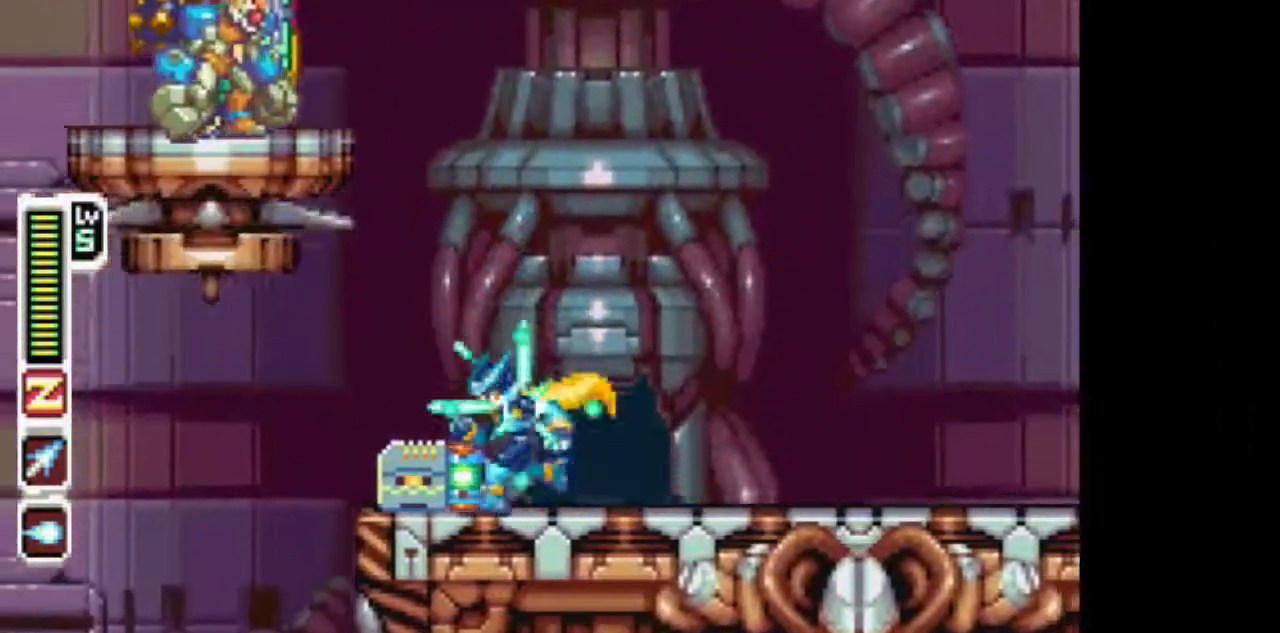
{"dt_ms": 500, "buttons": ["DPAD_RIGHT"], "events": [[167, "DPAD_LEFT", "up"], [167, "DPAD_RIGHT", "down"], [467, "TRIANGLE", "up"]]}
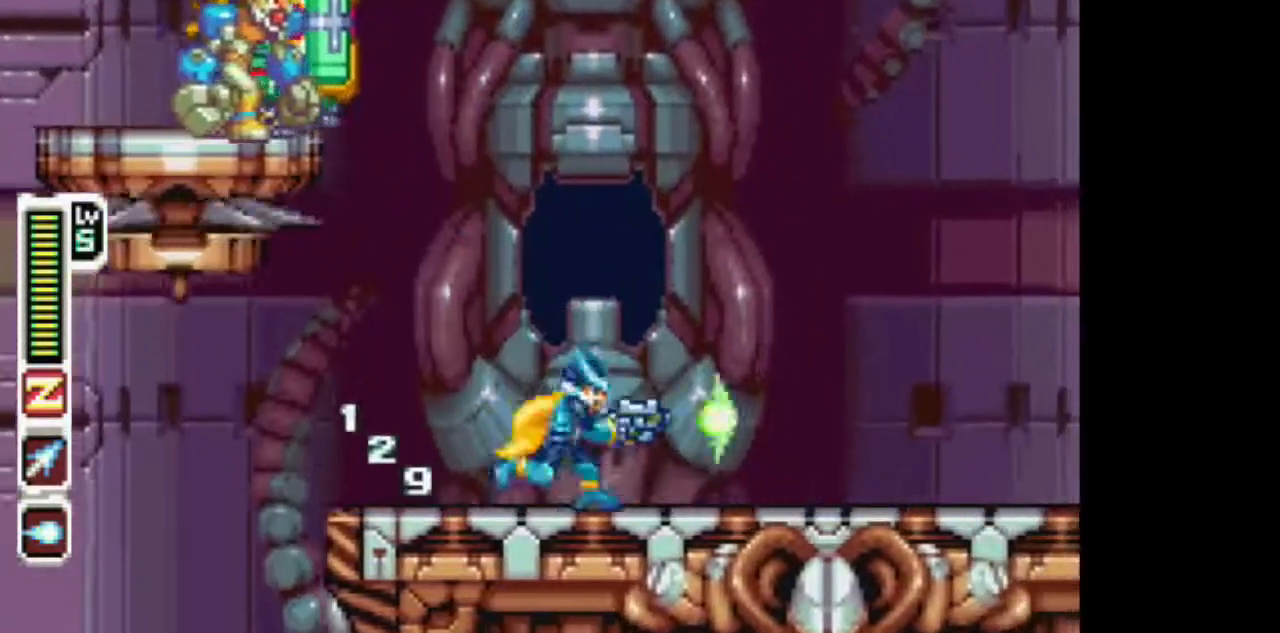
{"dt_ms": 500, "buttons": ["TRIANGLE", "DPAD_RIGHT"], "events": [[17, "TRIANGLE", "down"]]}
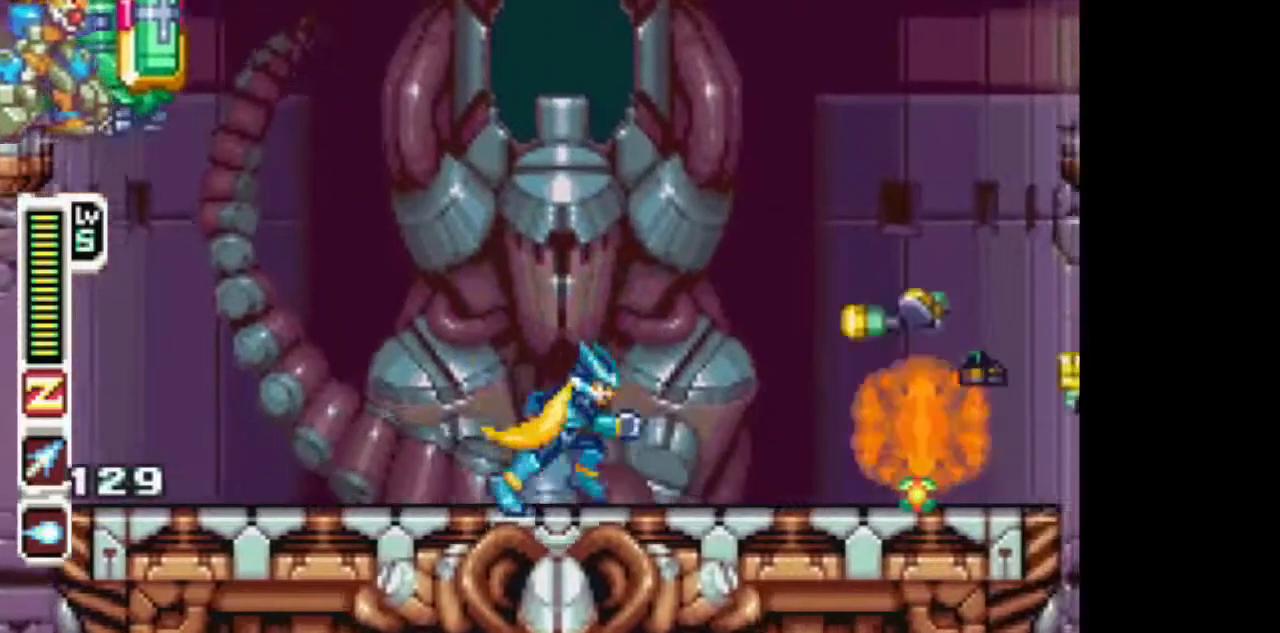
{"dt_ms": 500, "buttons": ["CIRCLE", "TRIANGLE", "DPAD_LEFT"], "events": [[33, "TRIANGLE", "up"], [100, "DPAD_LEFT", "down"], [100, "DPAD_RIGHT", "up"], [400, "CIRCLE", "down"], [500, "TRIANGLE", "down"]]}
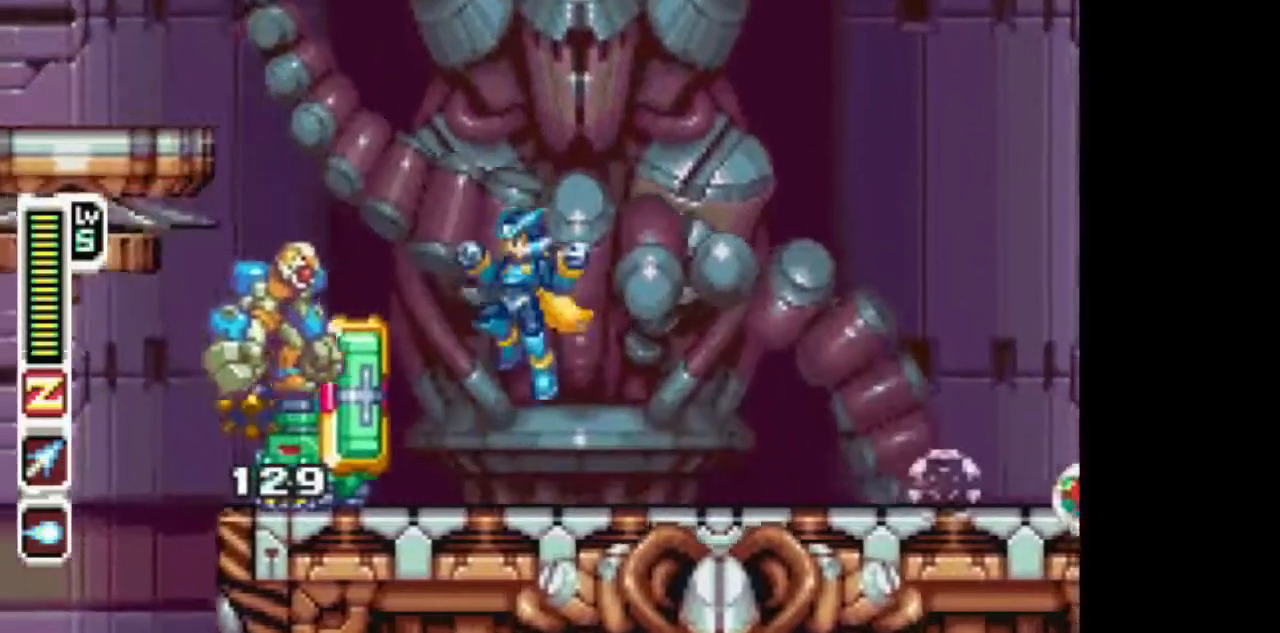
{"dt_ms": 500, "buttons": ["DPAD_RIGHT"], "events": [[117, "CIRCLE", "up"], [167, "TRIANGLE", "up"], [217, "DPAD_LEFT", "up"], [217, "DPAD_RIGHT", "down"]]}
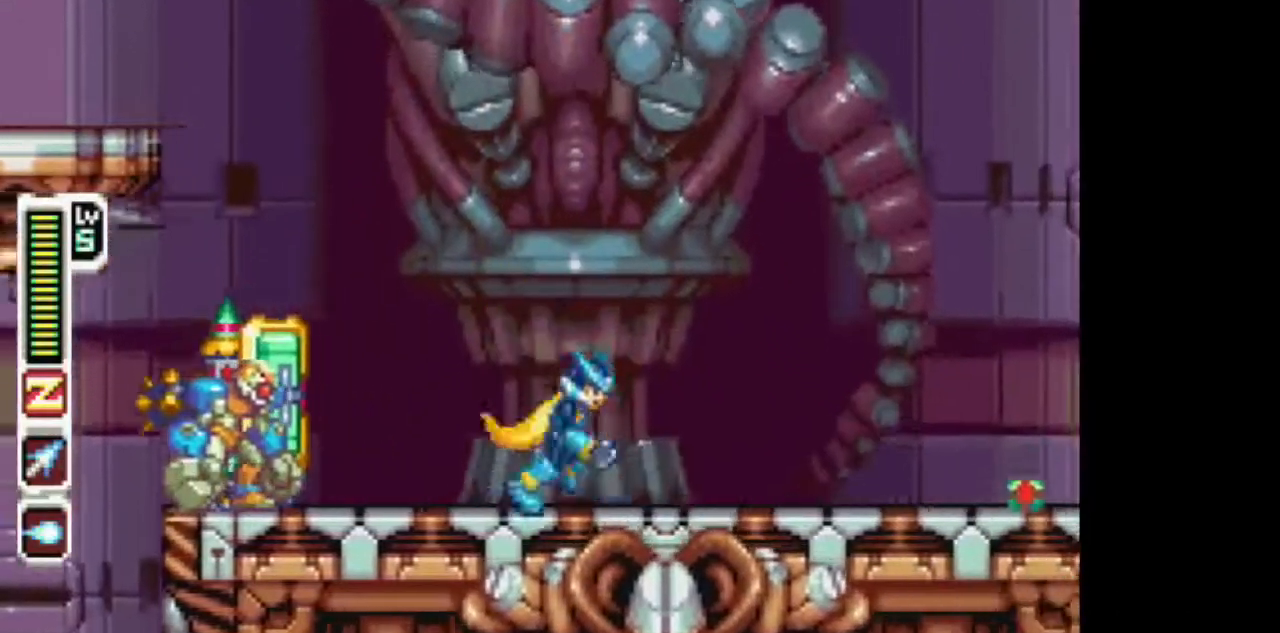
{"dt_ms": 500, "buttons": ["DPAD_DOWN"]}
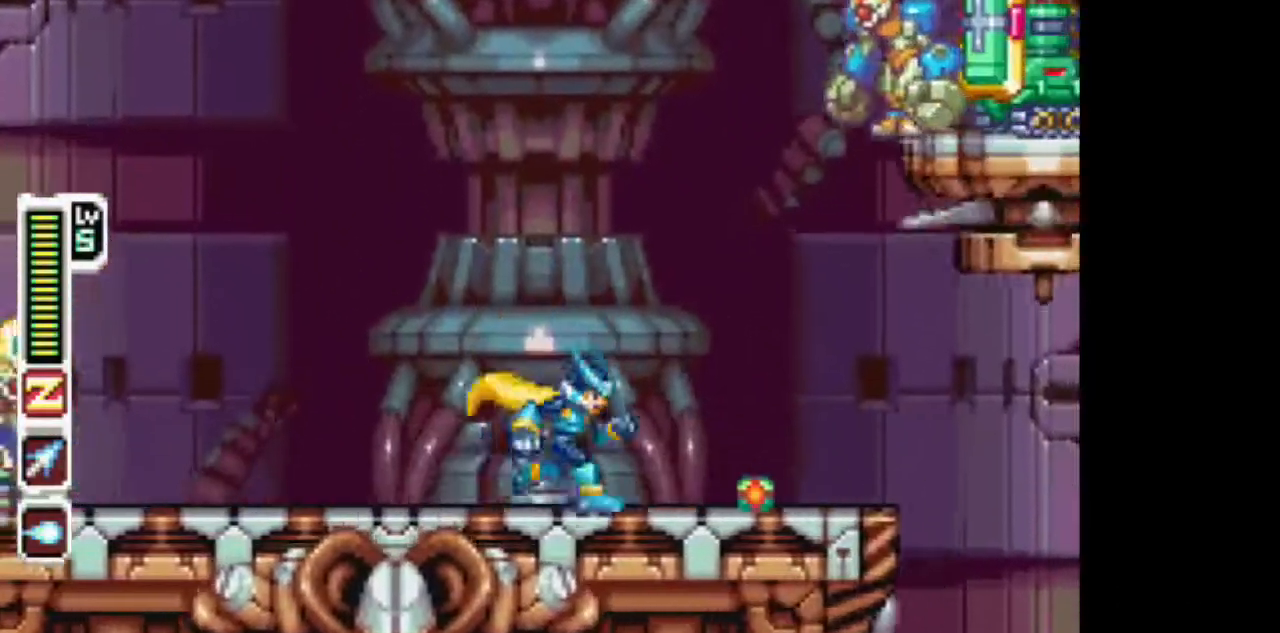
{"dt_ms": 500, "buttons": ["DPAD_LEFT"], "events": [[50, "DPAD_DOWN", "up"], [50, "DPAD_LEFT", "down"]]}
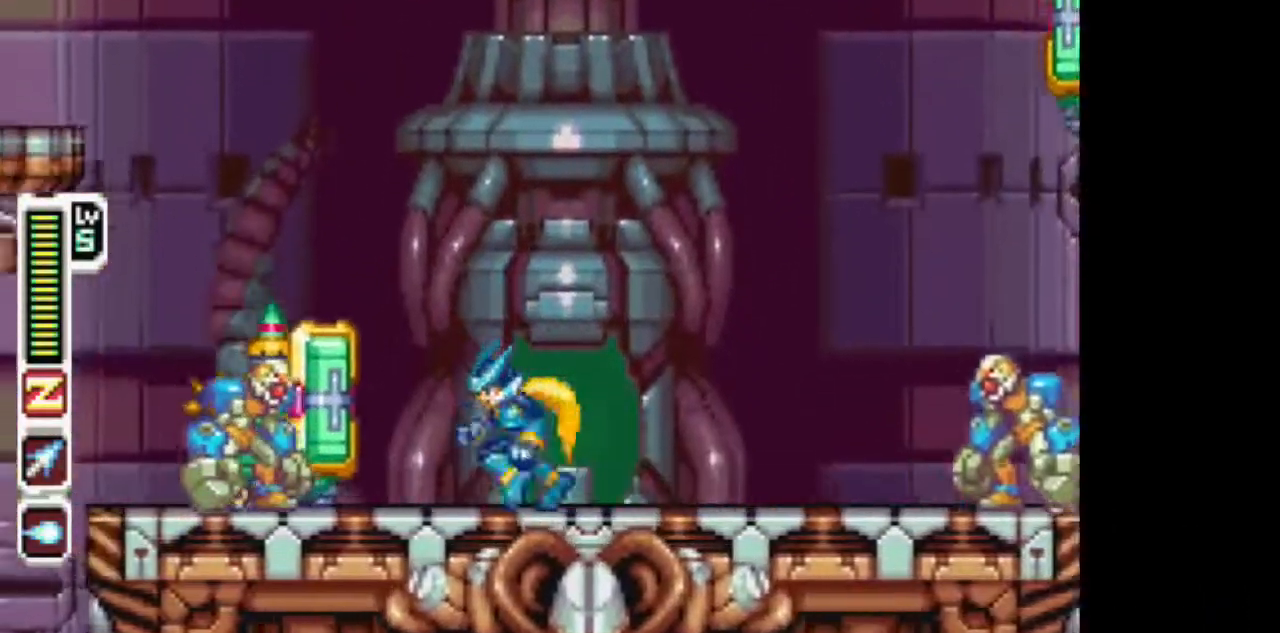
{"dt_ms": 500, "buttons": ["DPAD_RIGHT"], "events": [[67, "CIRCLE", "down"], [117, "CIRCLE", "up"], [117, "TRIANGLE", "down"], [167, "TRIANGLE", "up"], [217, "DPAD_DOWN", "down"], [217, "DPAD_LEFT", "up"], [267, "DPAD_DOWN", "up"], [267, "DPAD_RIGHT", "down"]]}
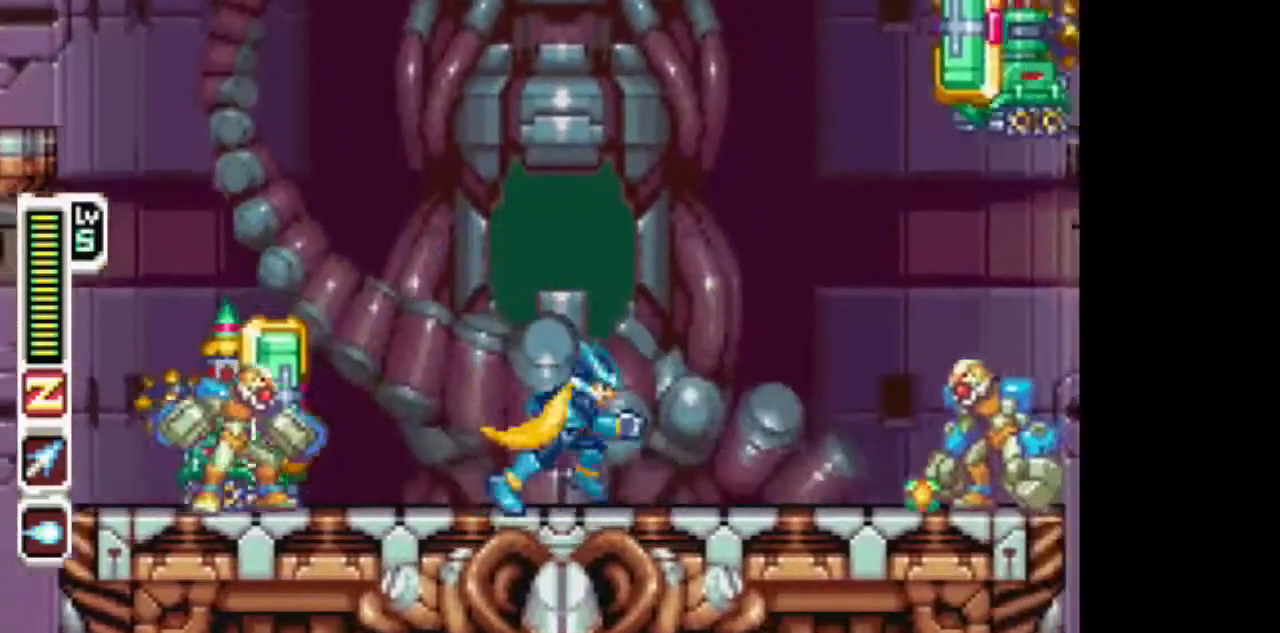
{"dt_ms": 500, "buttons": ["TRIANGLE", "DPAD_LEFT"], "events": [[167, "CIRCLE", "down"], [333, "DPAD_LEFT", "down"], [333, "DPAD_RIGHT", "up"], [383, "CIRCLE", "up"], [433, "TRIANGLE", "down"]]}
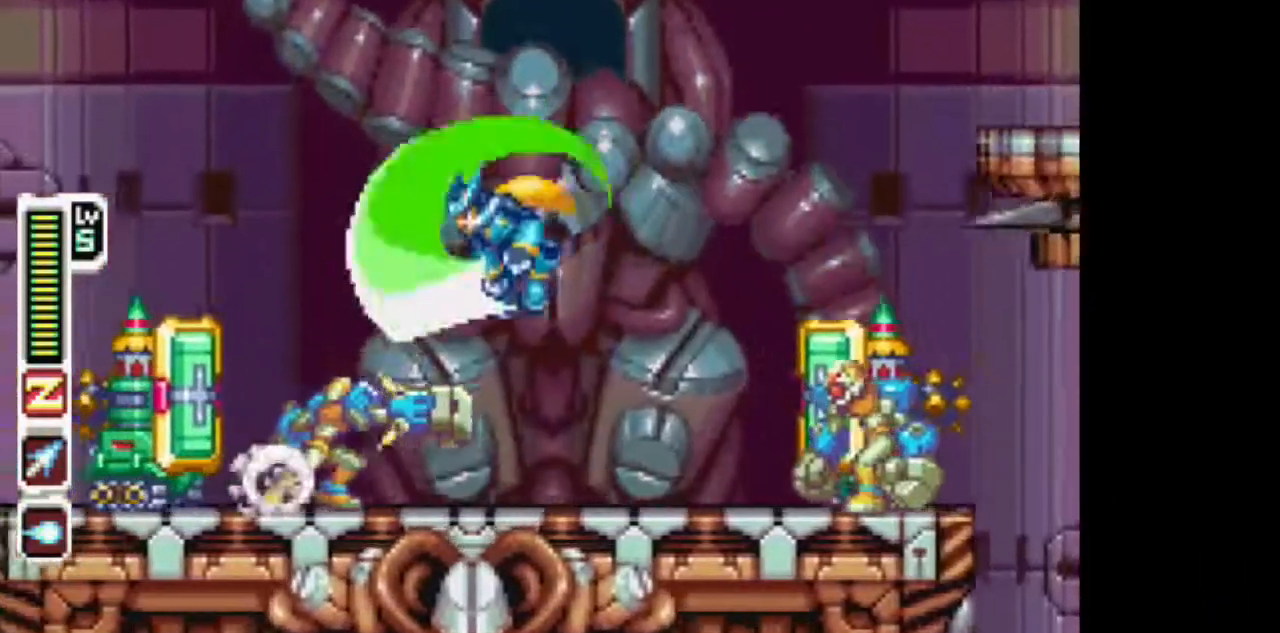
{"dt_ms": 500, "buttons": ["DPAD_DOWN"], "events": [[83, "DPAD_DOWN", "down"], [83, "DPAD_LEFT", "up"], [83, "TRIANGLE", "up"]]}
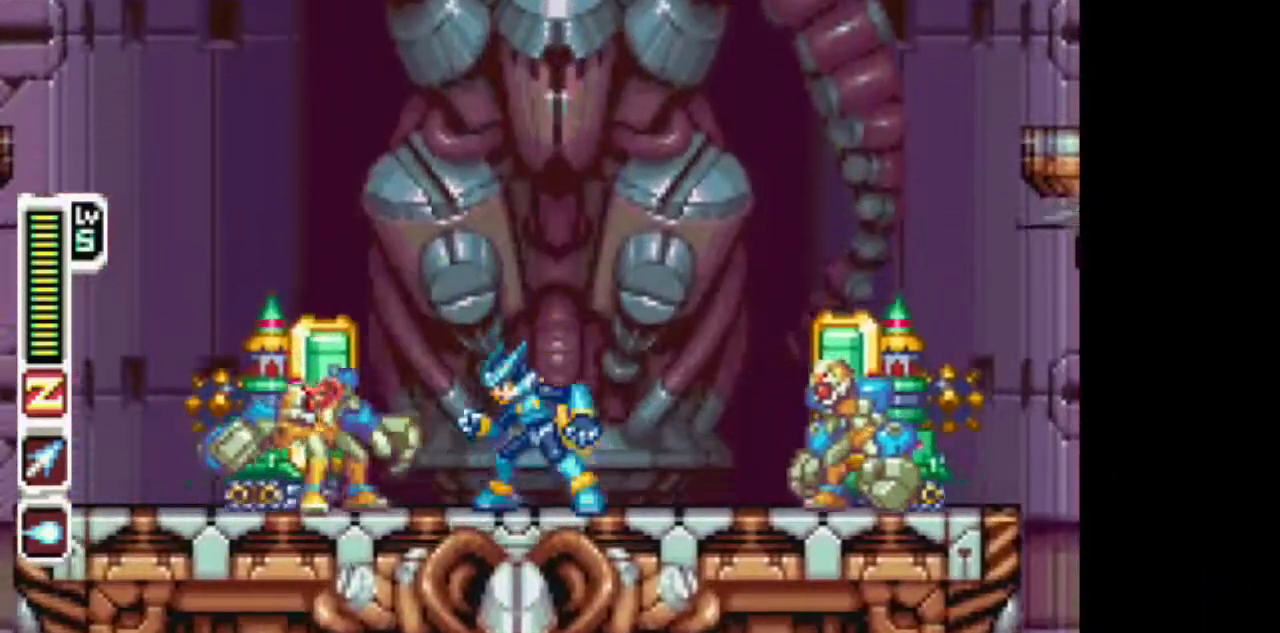
{"dt_ms": 1000, "buttons": ["DPAD_LEFT"]}
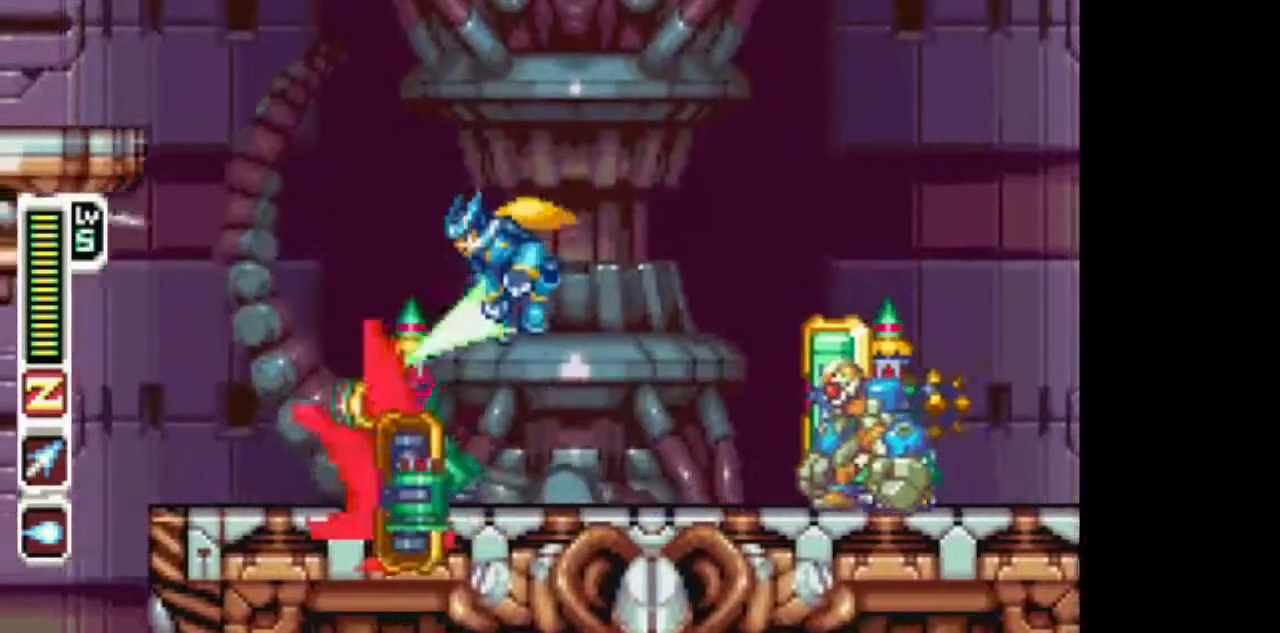
{"dt_ms": 500, "buttons": ["TRIANGLE", "DPAD_DOWN"], "events": [[317, "DPAD_DOWN", "down"], [383, "DPAD_LEFT", "up"], [383, "DPAD_RIGHT", "down"], [433, "DPAD_RIGHT", "up"], [433, "TRIANGLE", "down"]]}
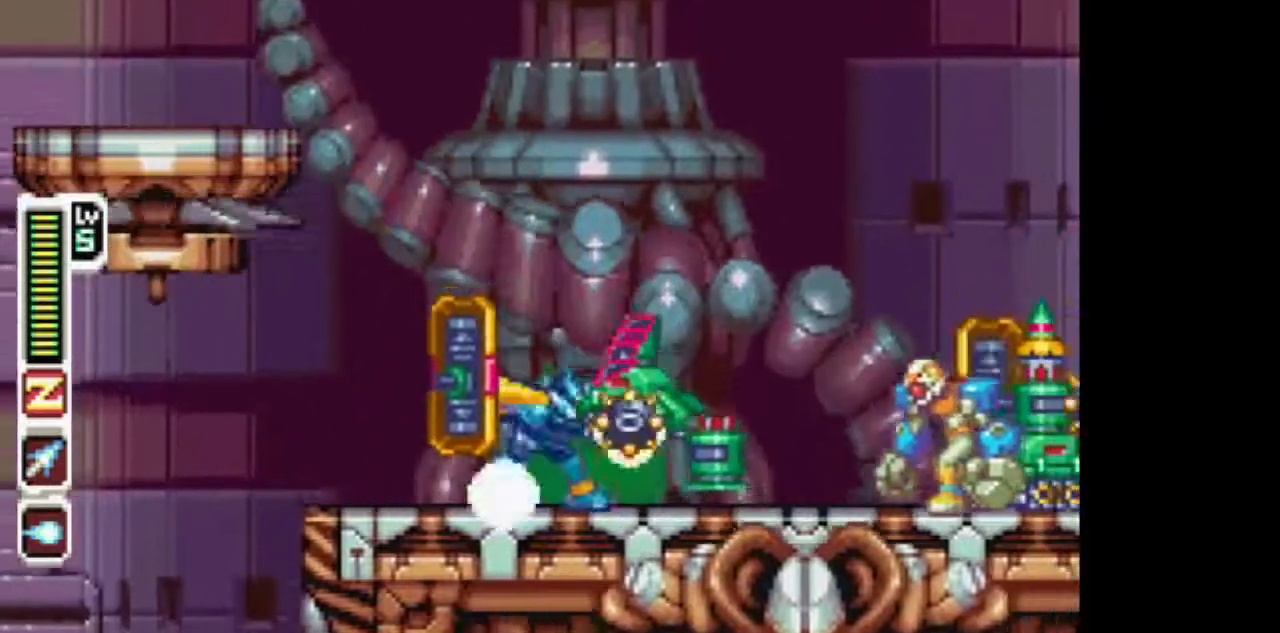
{"dt_ms": 1000, "buttons": ["TRIANGLE", "L1", "DPAD_RIGHT"]}
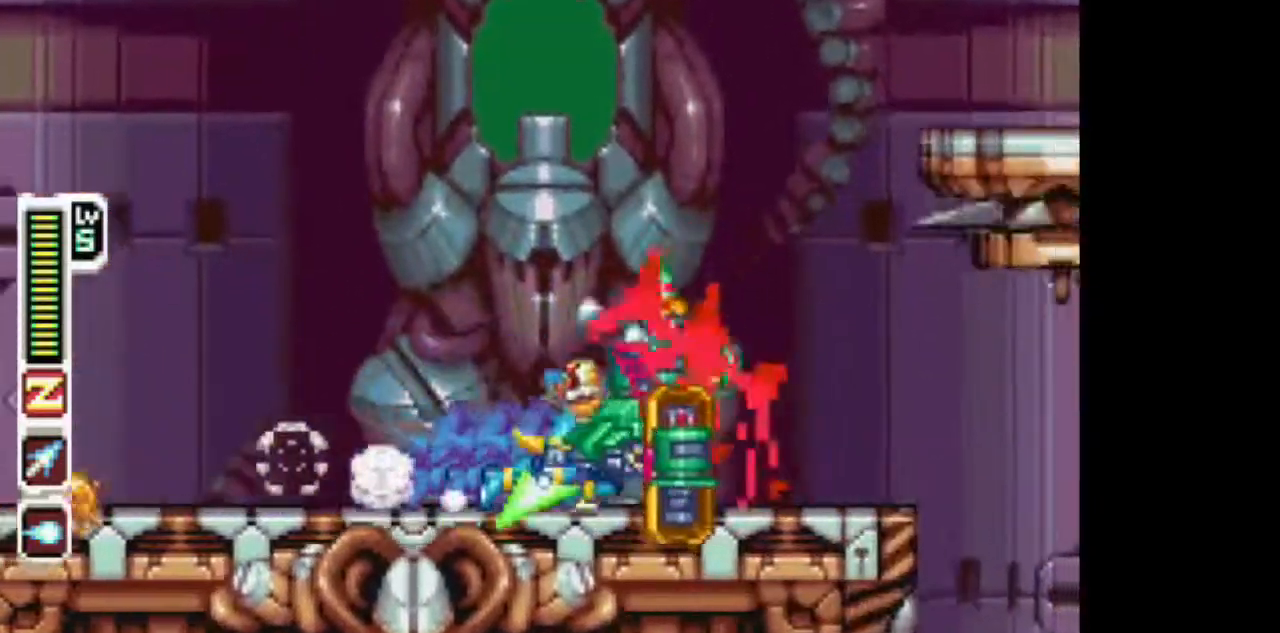
{"dt_ms": 500, "buttons": ["TRIANGLE", "DPAD_LEFT"]}
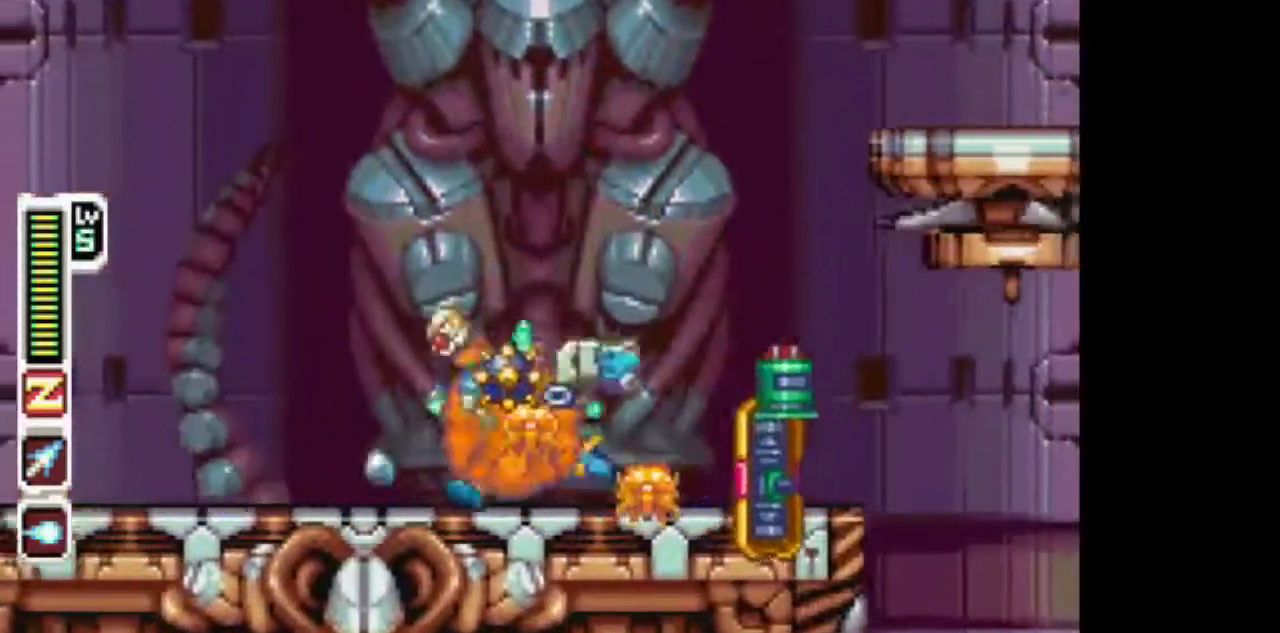
{"dt_ms": 500, "buttons": ["TRIANGLE", "DPAD_LEFT"], "events": []}